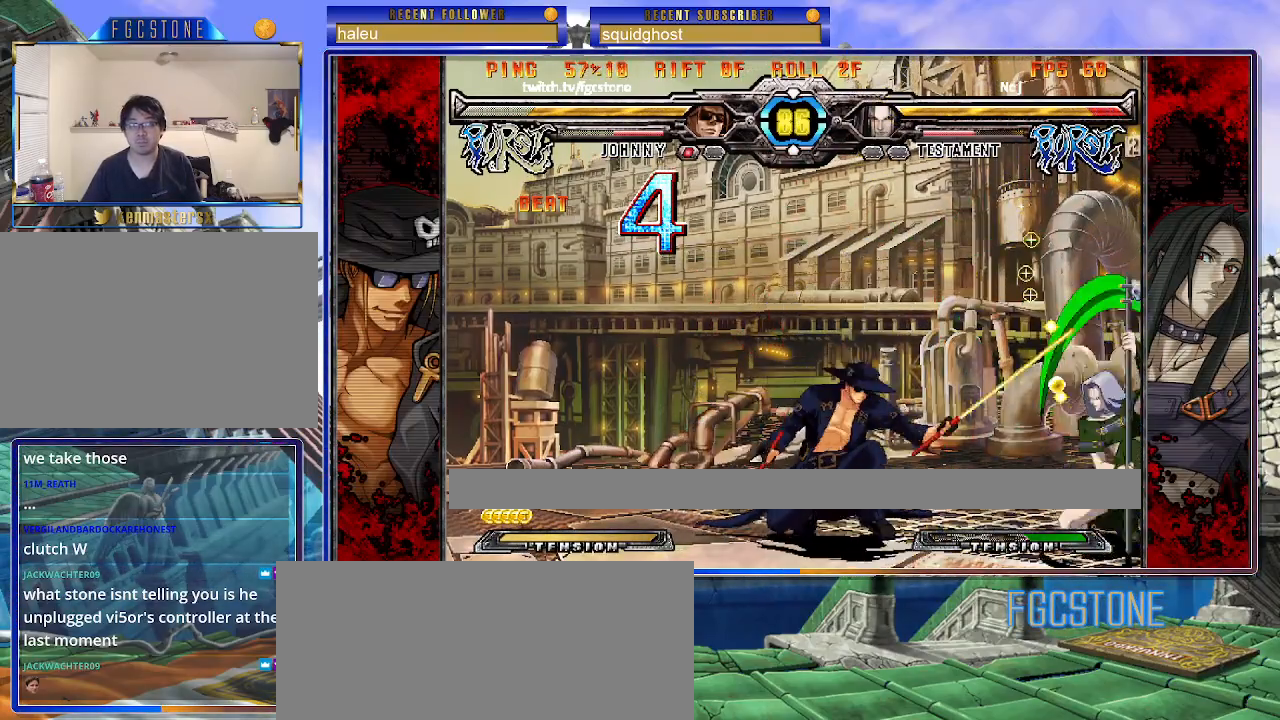
Gameplay with a controller (arcade stick); each line is a JSON object with the inputs held at the frame after it. "events" lists button and stick changes between this image and that frame as [ms after this image, input, new state], when the widget could be followed in between. Not read: L3 R3.
{"buttons": [], "left_stick": "center", "events": [[150, "HS", "down"], [250, "HS", "up"], [283, "HS", "down"], [400, "HS", "up"], [450, "left_stick", "center"]]}
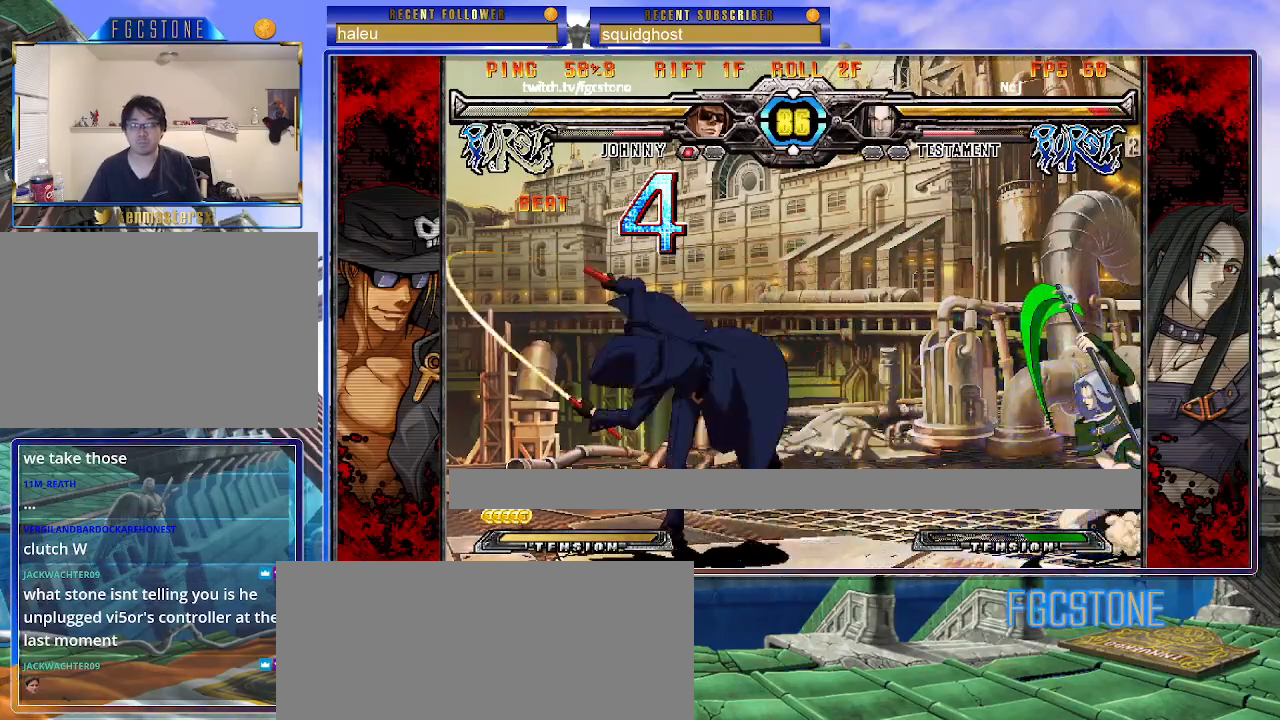
{"buttons": ["K"], "left_stick": "center", "events": [[17, "left_stick", "left"], [83, "left_stick", "down"], [150, "left_stick", "right"], [233, "K", "down"], [250, "left_stick", "center"], [400, "HS", "down"], [433, "left_stick", "right"], [467, "HS", "up"], [500, "left_stick", "center"]]}
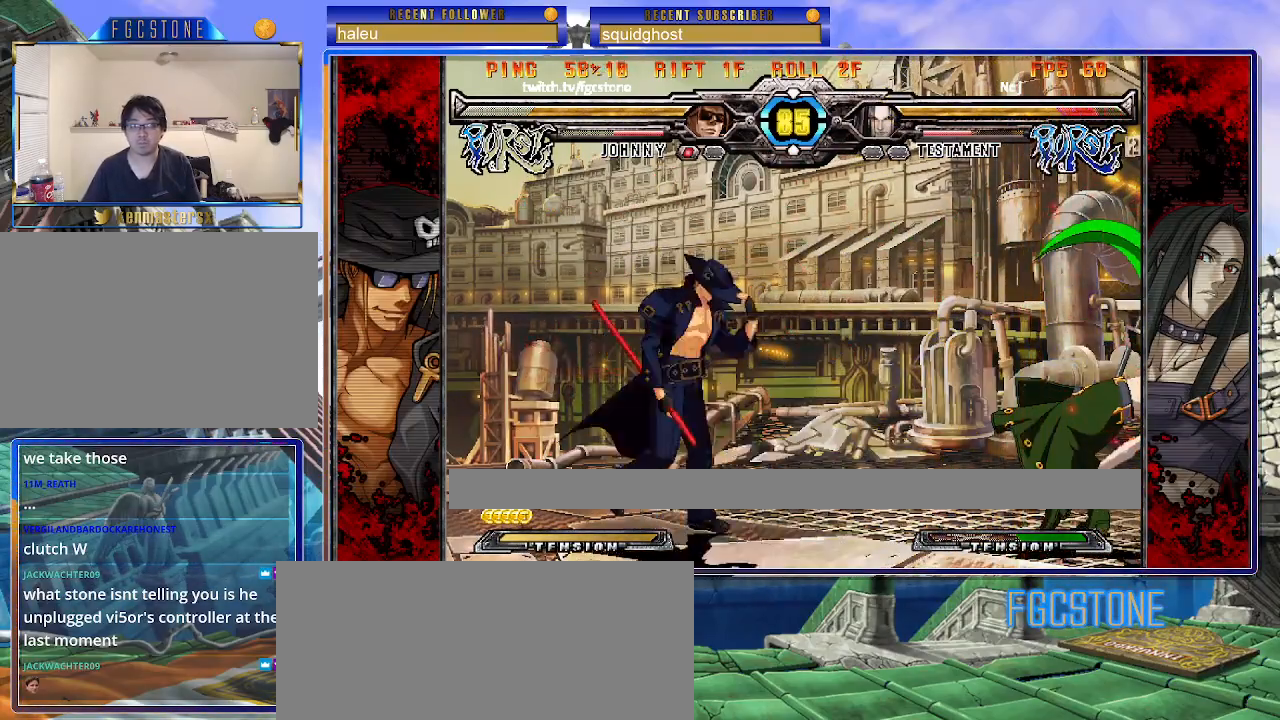
{"buttons": [], "left_stick": "left", "events": [[50, "left_stick", "right"], [183, "K", "up"], [200, "left_stick", "left"], [283, "K", "down"], [350, "K", "up"], [433, "HS", "down"], [500, "HS", "up"]]}
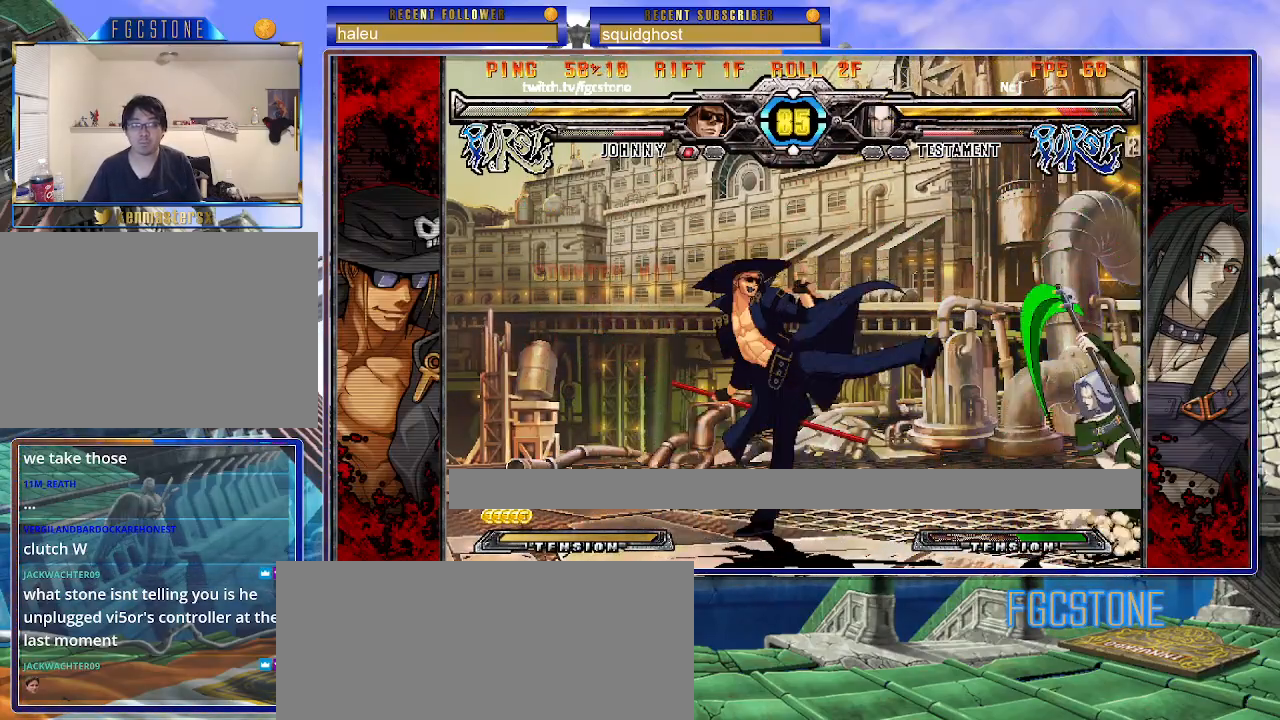
{"buttons": [], "left_stick": "right", "events": [[67, "HS", "down"], [117, "HS", "up"], [183, "HS", "down"], [267, "HS", "up"], [350, "left_stick", "down"], [433, "left_stick", "right"]]}
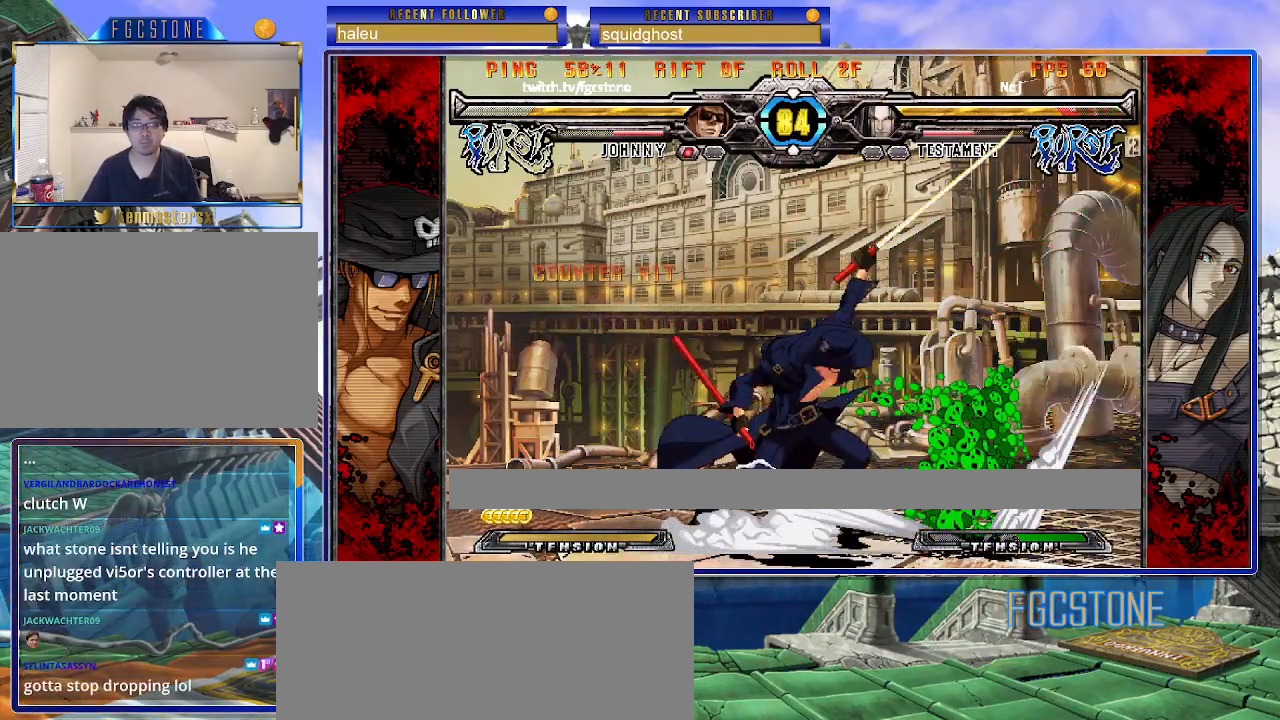
{"buttons": [], "left_stick": "down-left", "events": [[17, "HS", "down"], [33, "left_stick", "center"], [117, "HS", "up"], [350, "left_stick", "down-left"]]}
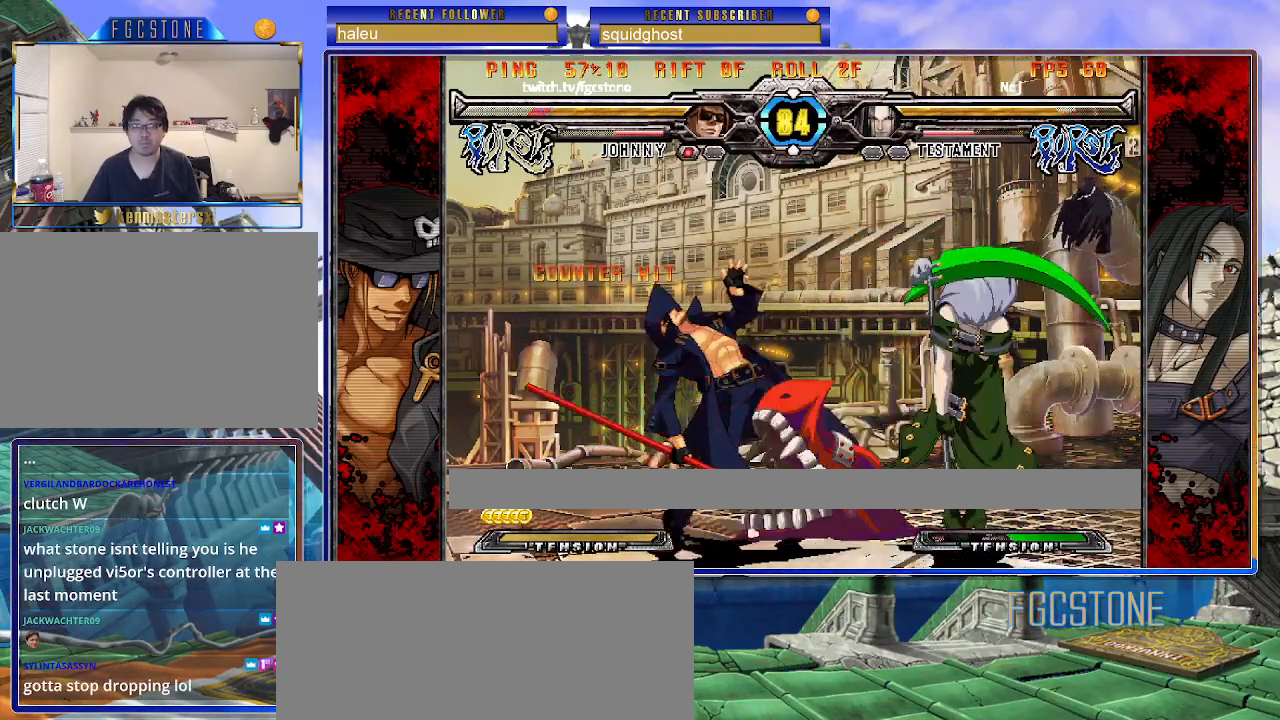
{"buttons": [], "left_stick": "down-left", "events": [[167, "K", "down"], [200, "HS", "down"], [200, "S", "down"], [217, "HS", "up"], [233, "K", "up"], [283, "S", "up"]]}
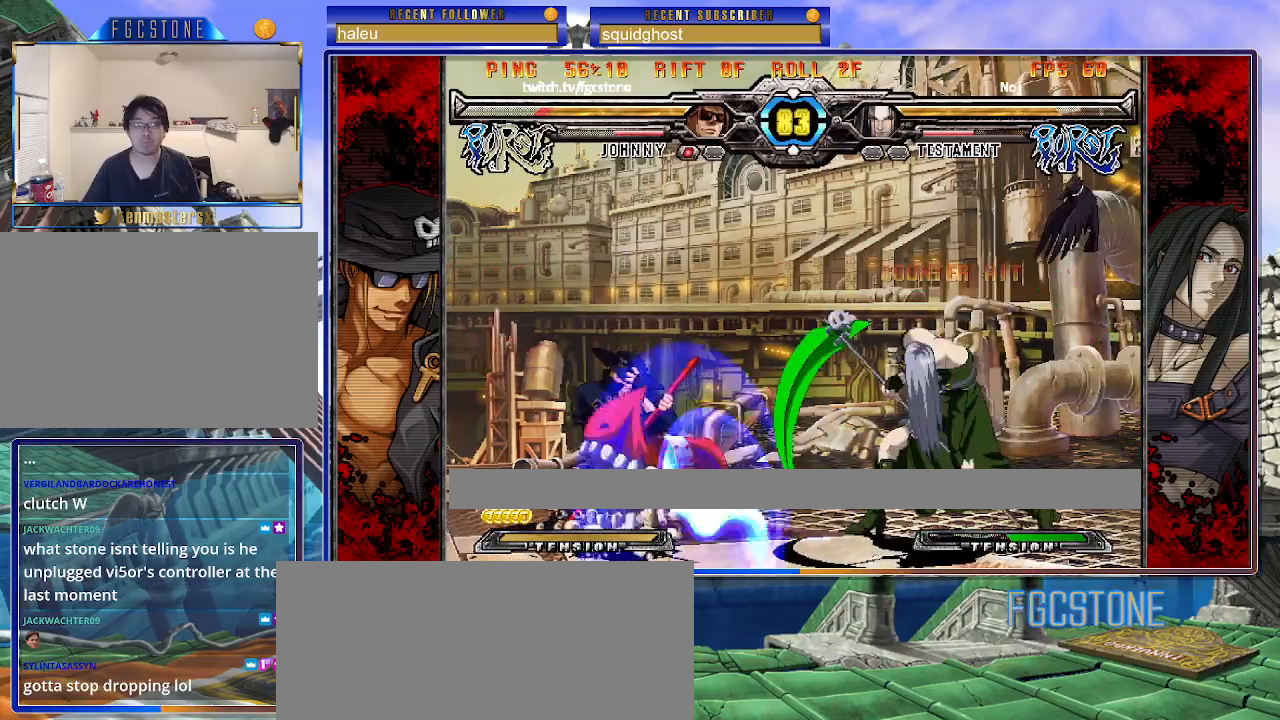
{"buttons": [], "left_stick": "down-left", "events": []}
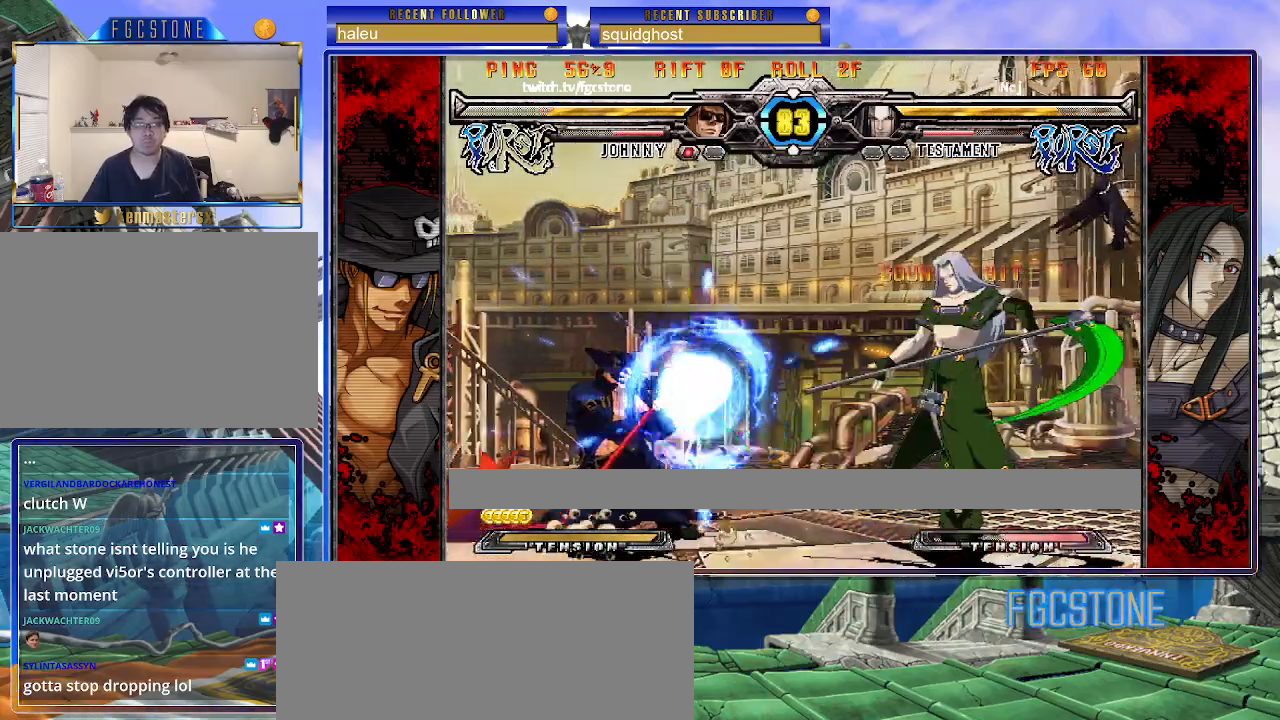
{"buttons": [], "left_stick": "up", "events": [[450, "left_stick", "up"]]}
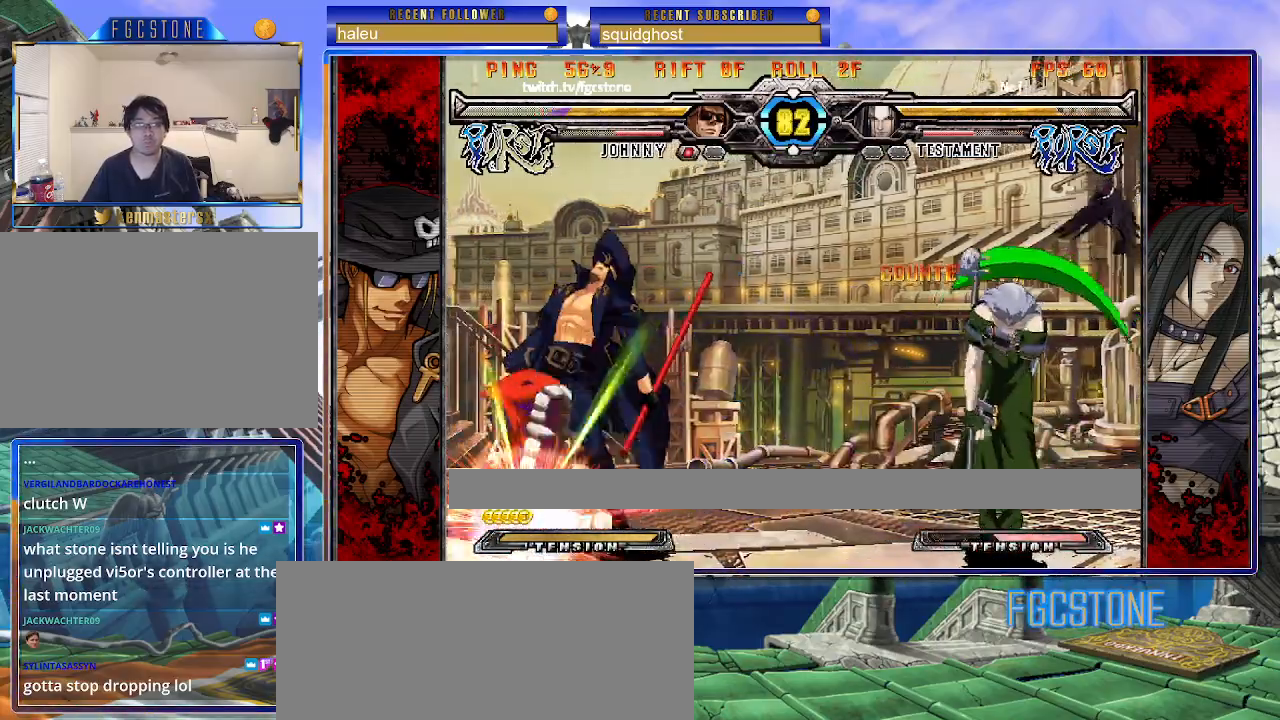
{"buttons": ["S"], "left_stick": "left", "events": [[17, "left_stick", "up-left"], [283, "left_stick", "left"], [383, "K", "down"], [417, "S", "down"], [467, "K", "up"]]}
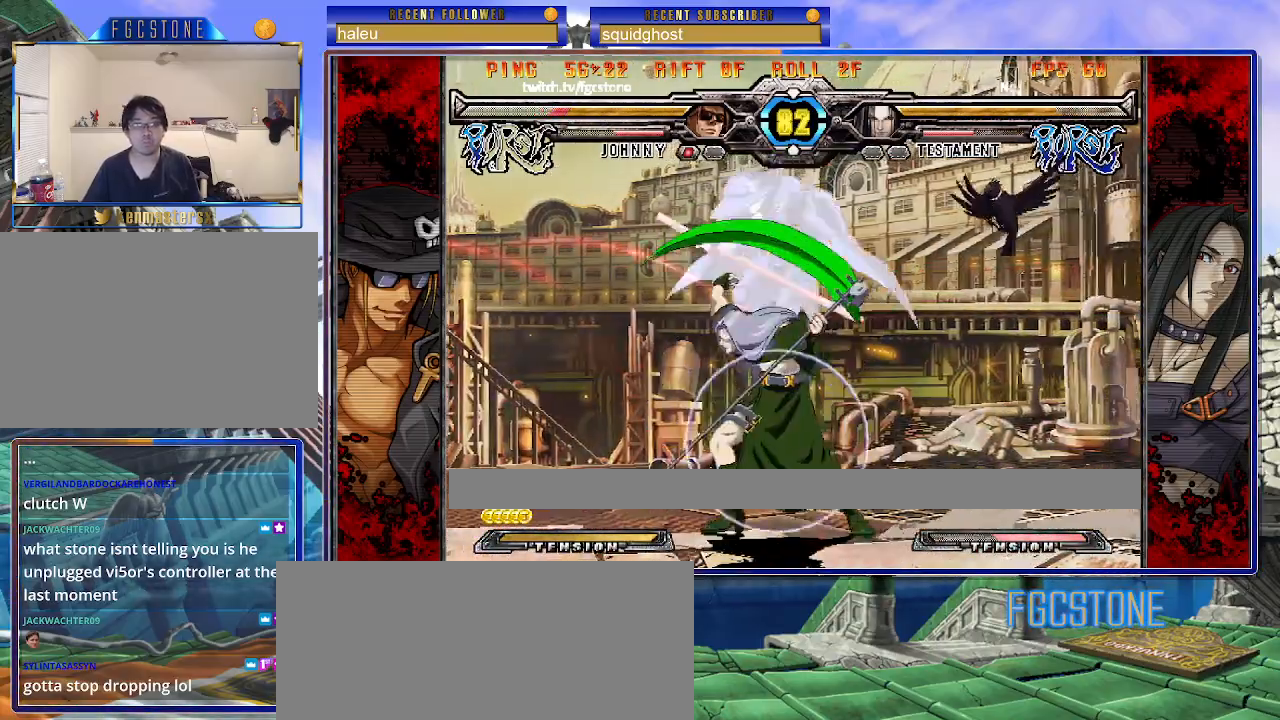
{"buttons": ["K"], "left_stick": "left", "events": [[17, "S", "up"], [33, "K", "down"], [83, "S", "down"], [133, "K", "up"], [183, "K", "down"], [217, "S", "up"], [267, "K", "up"], [333, "left_stick", "center"], [500, "K", "down"], [500, "left_stick", "left"]]}
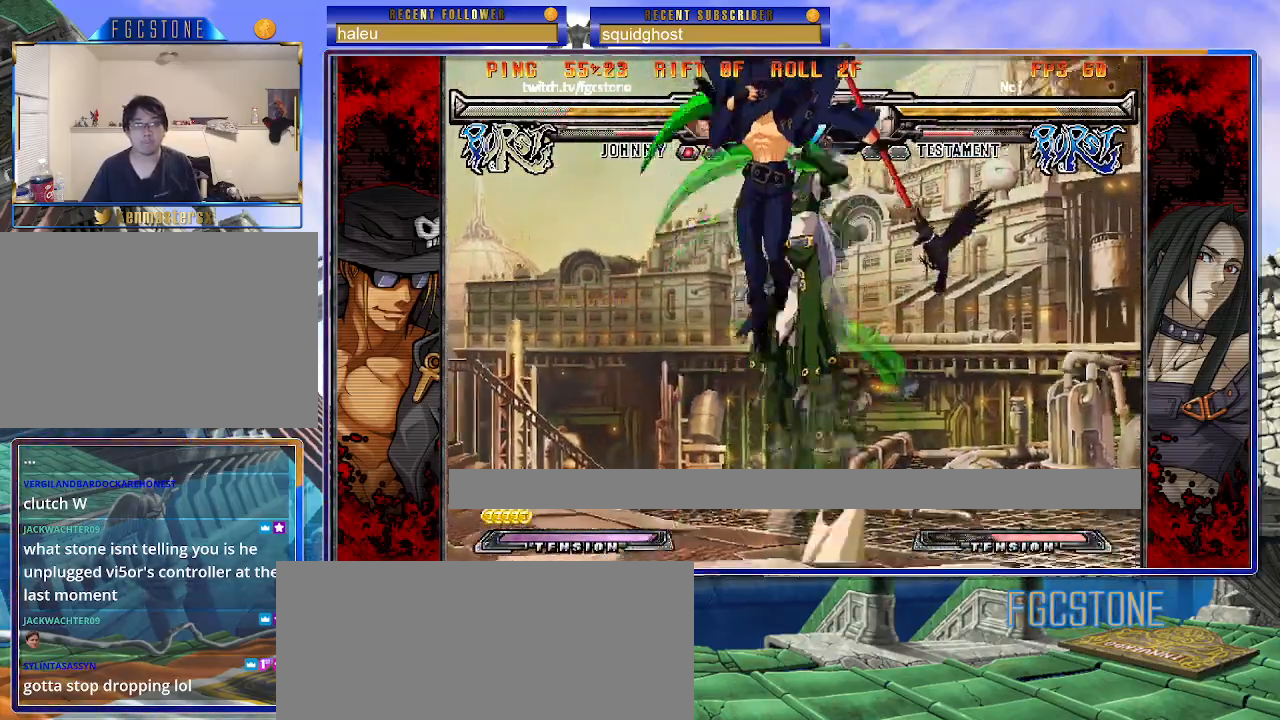
{"buttons": [], "left_stick": "center", "events": [[100, "K", "up"], [433, "left_stick", "center"]]}
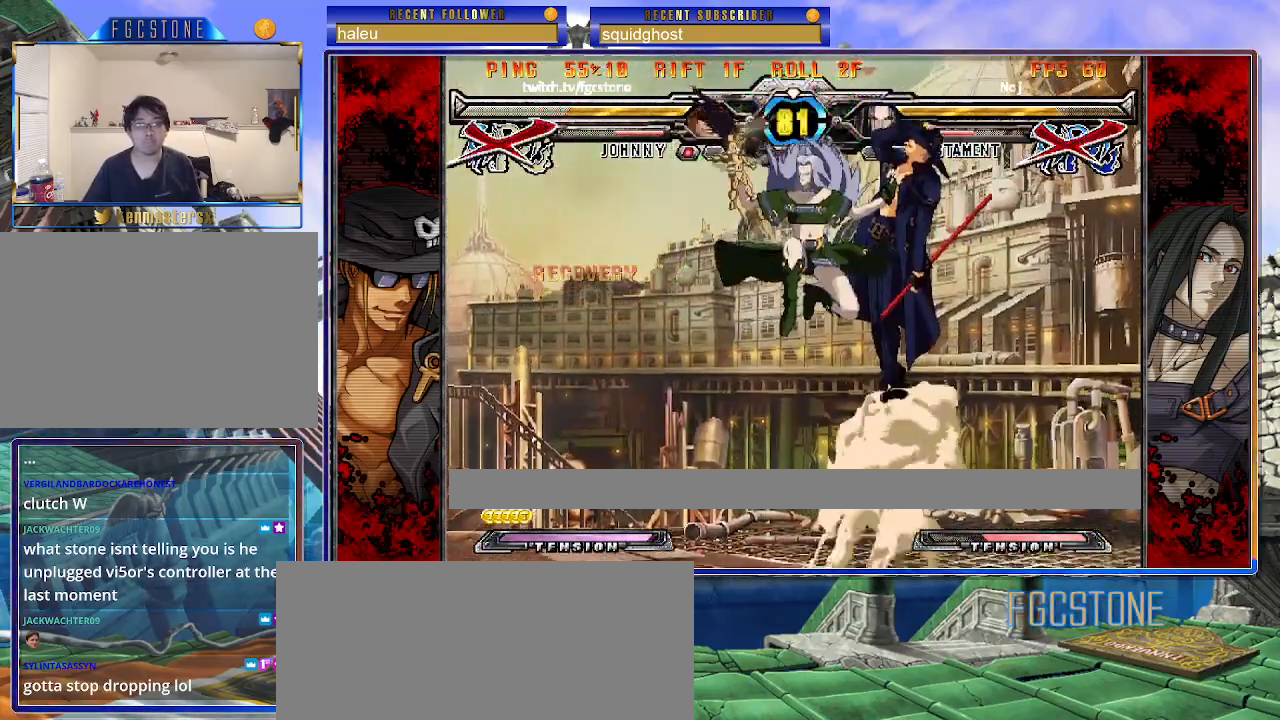
{"buttons": [], "left_stick": "center", "events": [[350, "K", "down"], [417, "HS", "down"], [417, "K", "up"], [417, "S", "down"], [467, "HS", "up"], [483, "S", "up"]]}
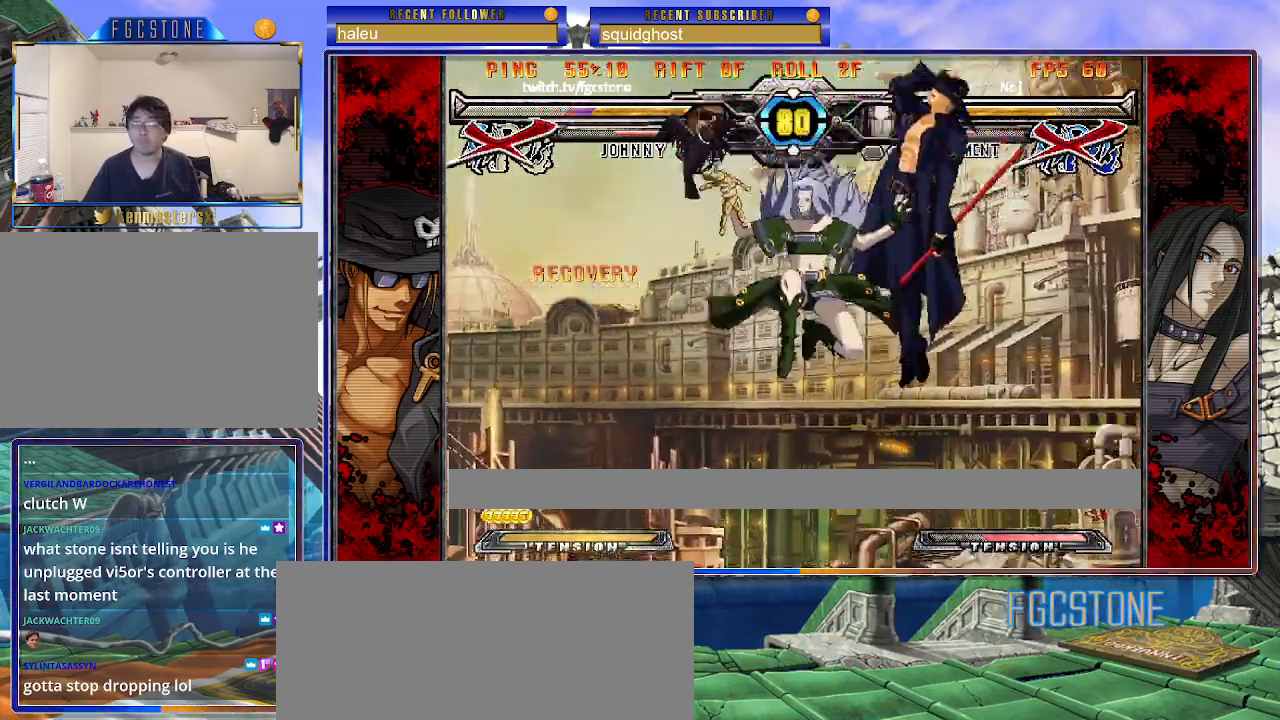
{"buttons": ["K"], "left_stick": "center", "events": [[17, "K", "down"], [83, "K", "up"], [83, "S", "down"], [100, "HS", "down"], [133, "HS", "up"], [150, "S", "up"], [167, "K", "down"], [250, "K", "up"], [250, "S", "down"], [317, "K", "down"], [333, "S", "up"], [383, "S", "down"], [400, "K", "up"], [450, "K", "down"], [483, "S", "up"]]}
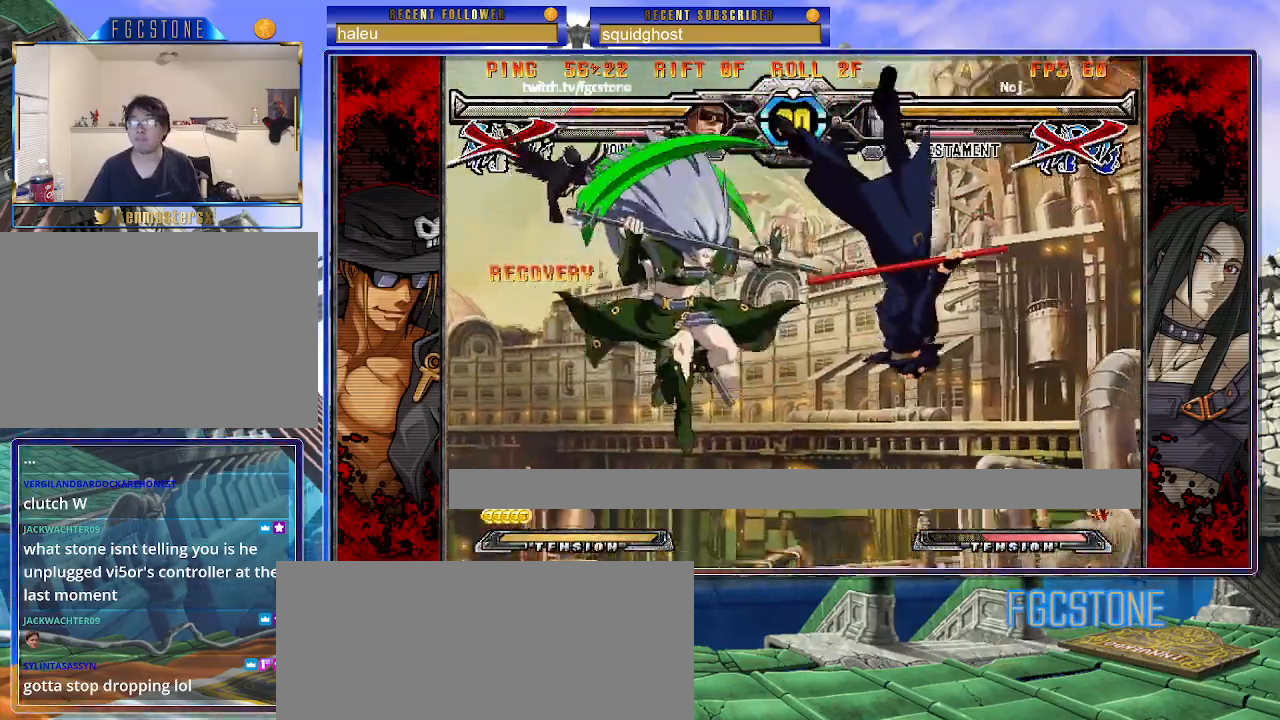
{"buttons": ["K"], "left_stick": "right", "events": [[33, "S", "down"], [50, "K", "up"], [67, "left_stick", "left"], [117, "K", "down"], [133, "S", "up"], [200, "K", "up"], [200, "S", "down"], [233, "left_stick", "center"], [283, "K", "down"], [283, "S", "up"], [283, "left_stick", "right"], [350, "S", "down"], [367, "K", "up"], [417, "K", "down"], [450, "S", "up"]]}
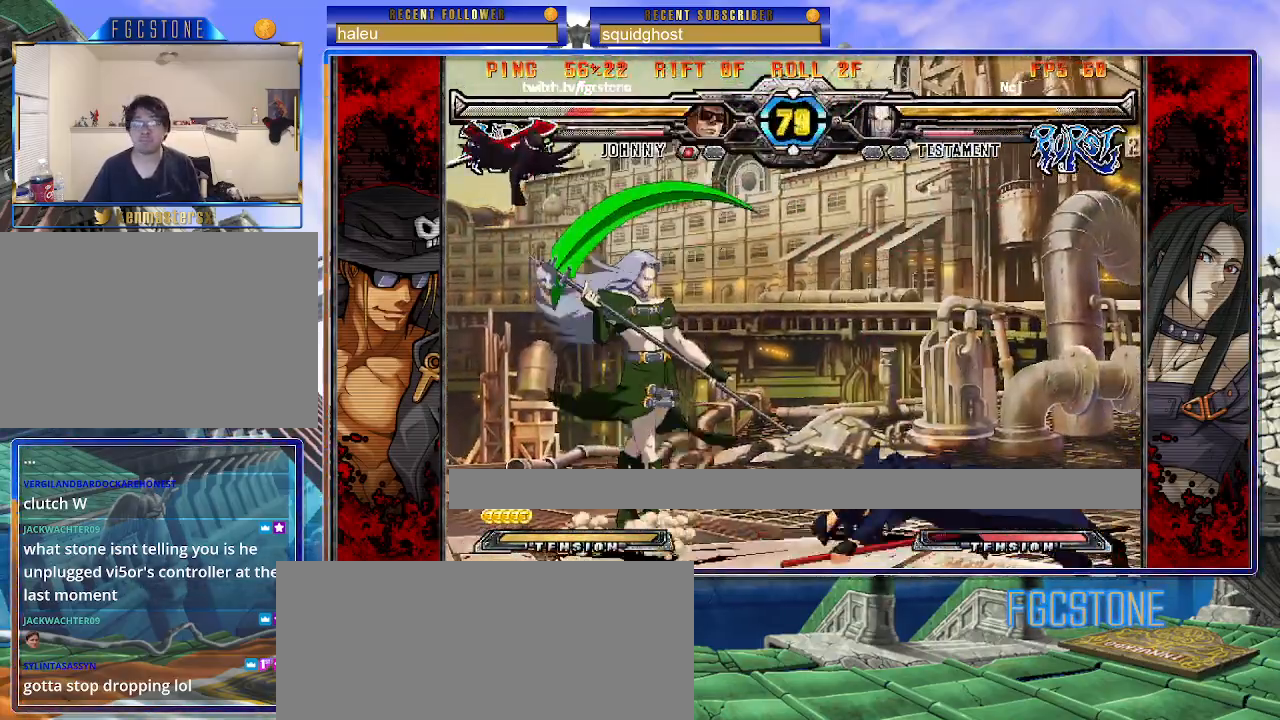
{"buttons": [], "left_stick": "down-right", "events": [[17, "S", "down"], [133, "K", "up"], [133, "S", "up"], [417, "left_stick", "down-right"]]}
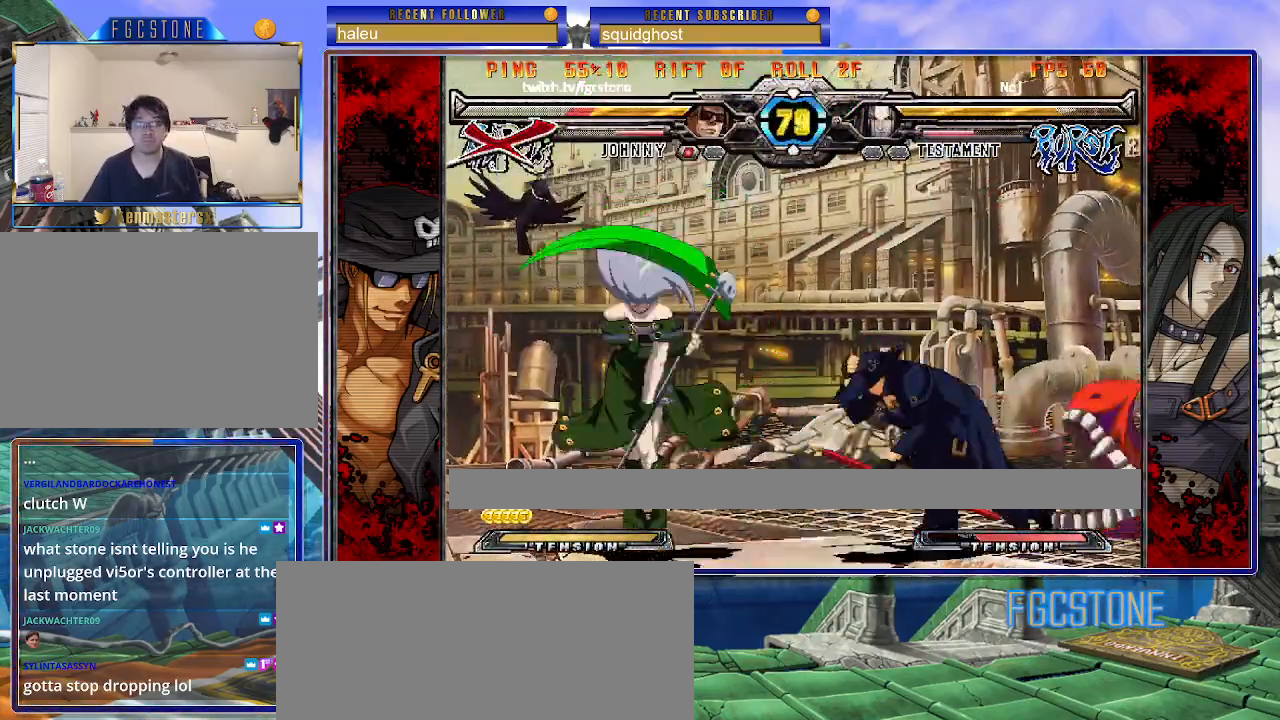
{"buttons": [], "left_stick": "down-right", "events": [[200, "left_stick", "right"], [350, "left_stick", "down-right"]]}
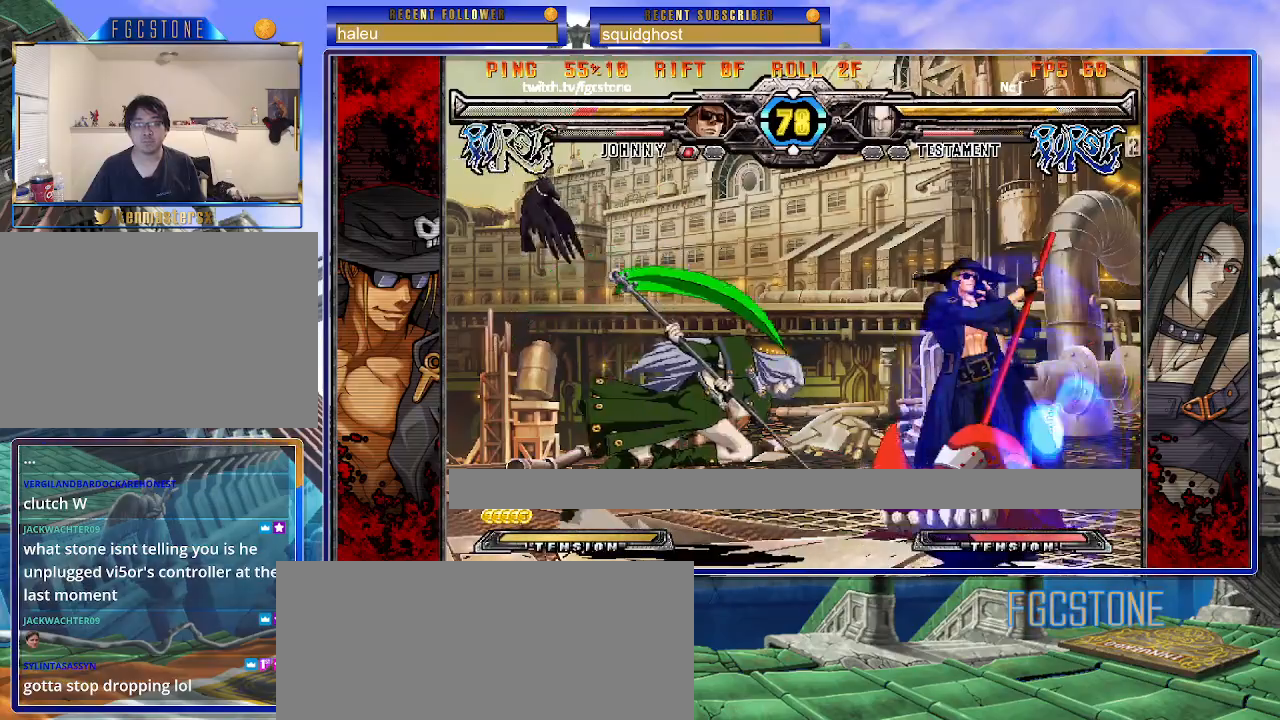
{"buttons": ["K", "S"], "left_stick": "left", "events": [[450, "K", "down"], [450, "S", "down"], [450, "left_stick", "left"]]}
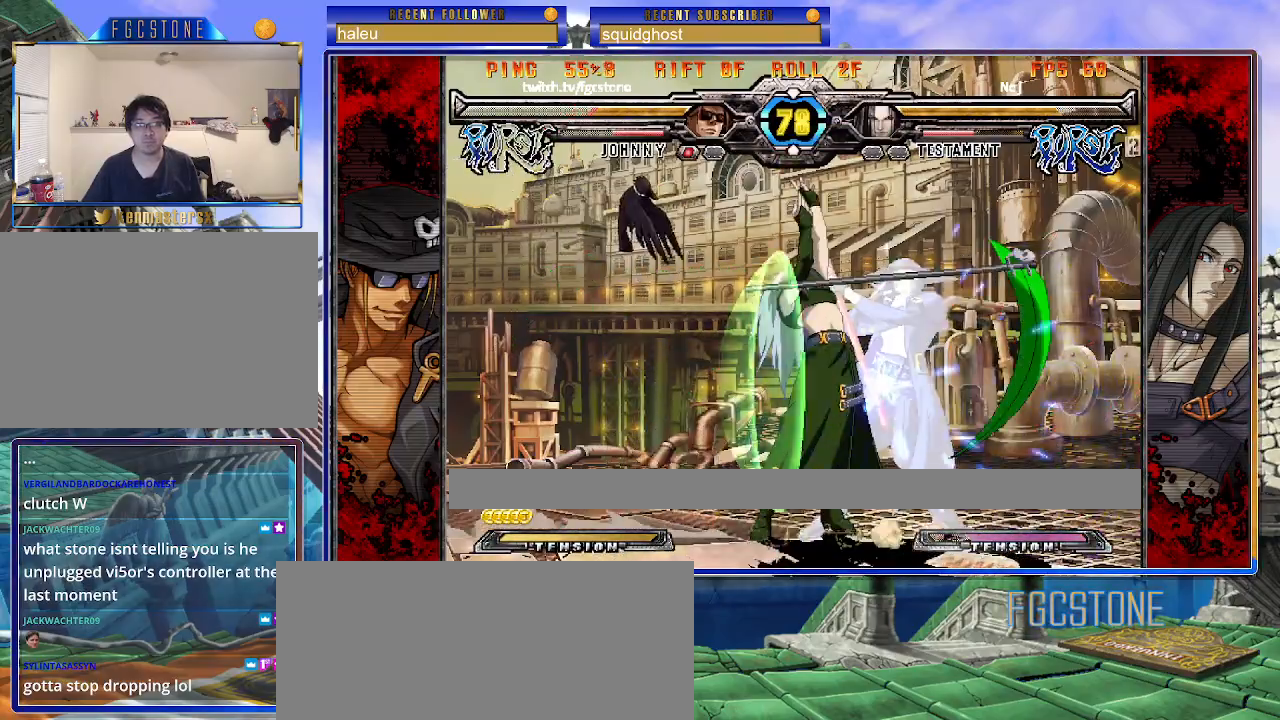
{"buttons": [], "left_stick": "center", "events": [[17, "K", "up"], [17, "S", "up"], [33, "left_stick", "center"]]}
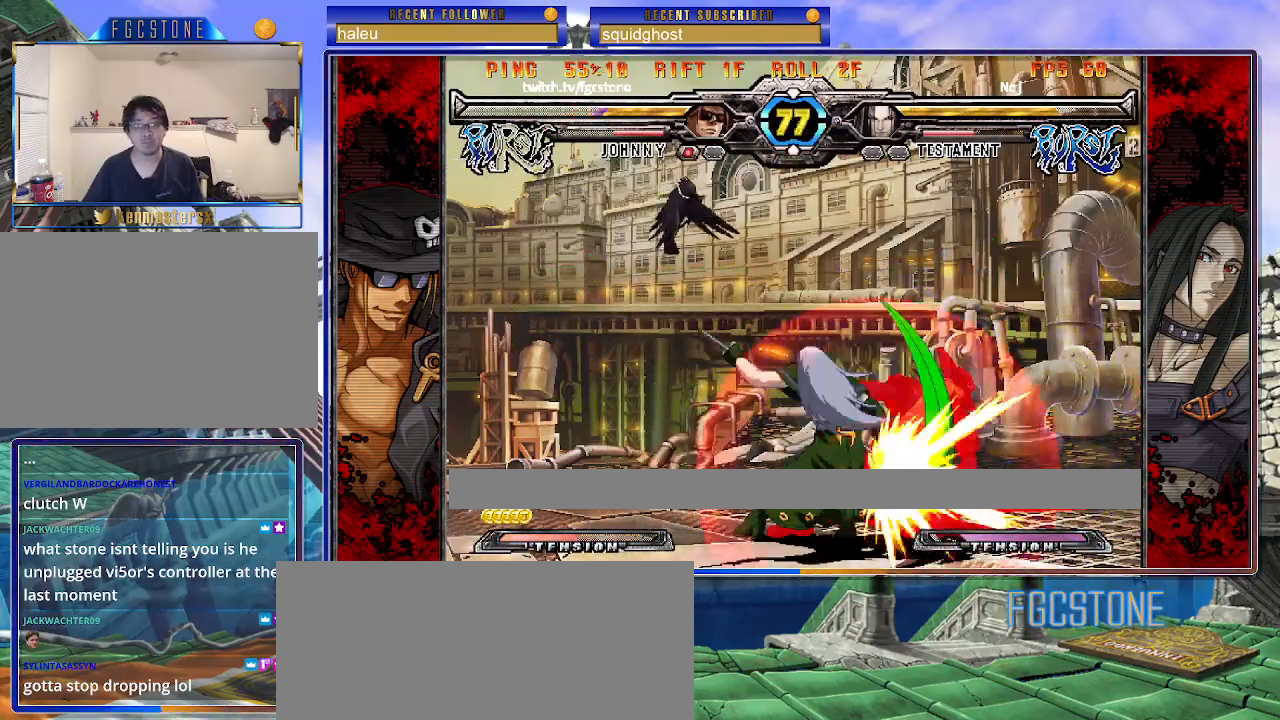
{"buttons": [], "left_stick": "right", "events": [[417, "left_stick", "right"], [433, "K", "down"], [500, "K", "up"]]}
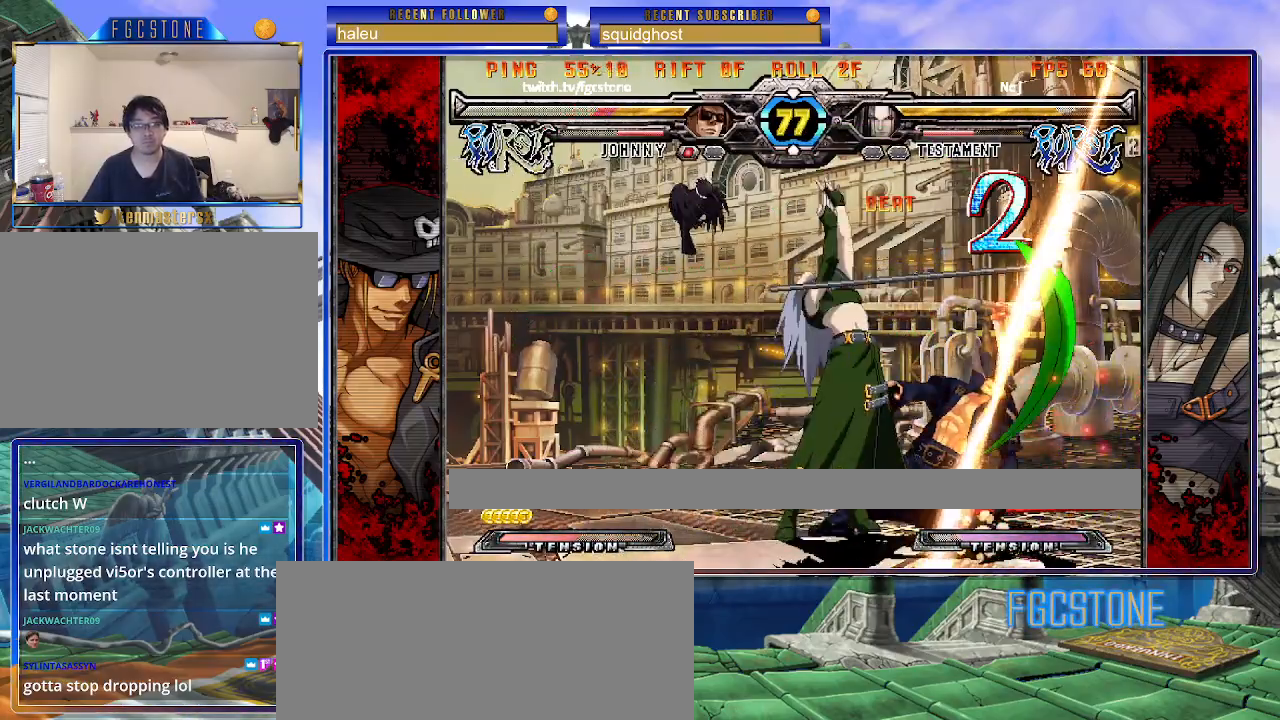
{"buttons": [], "left_stick": "right", "events": []}
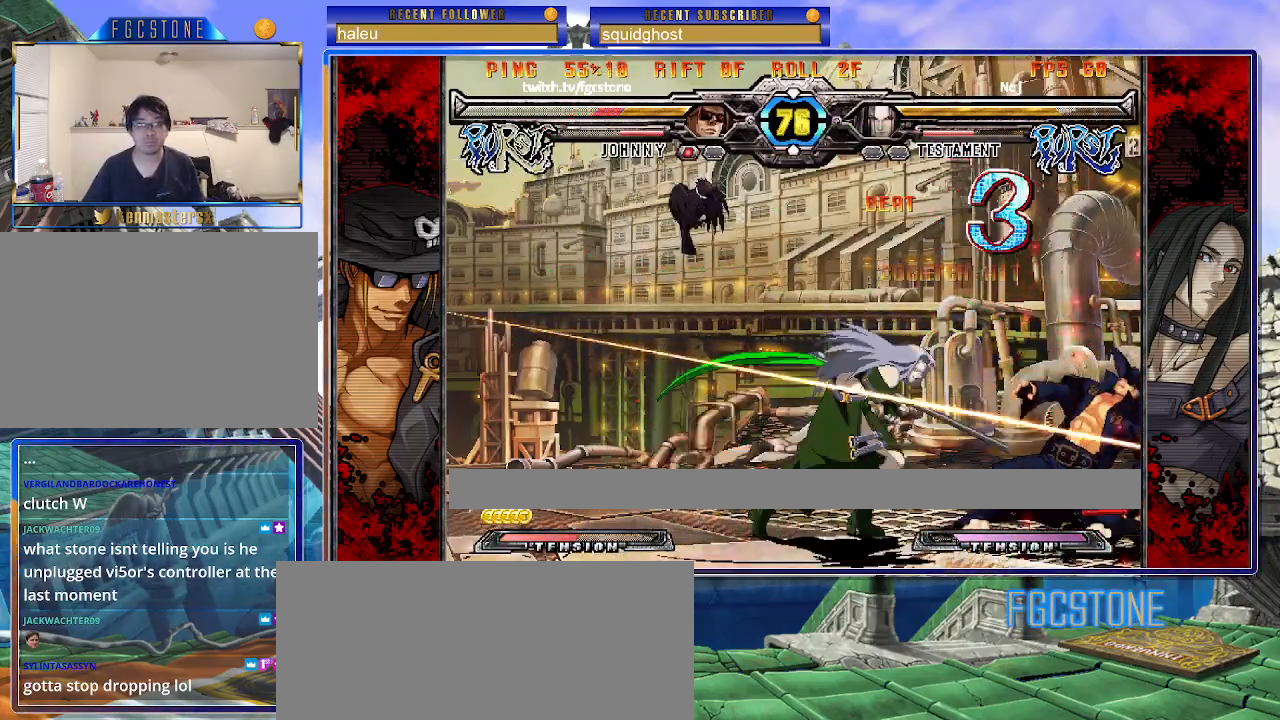
{"buttons": [], "left_stick": "down-right", "events": [[33, "left_stick", "down-right"]]}
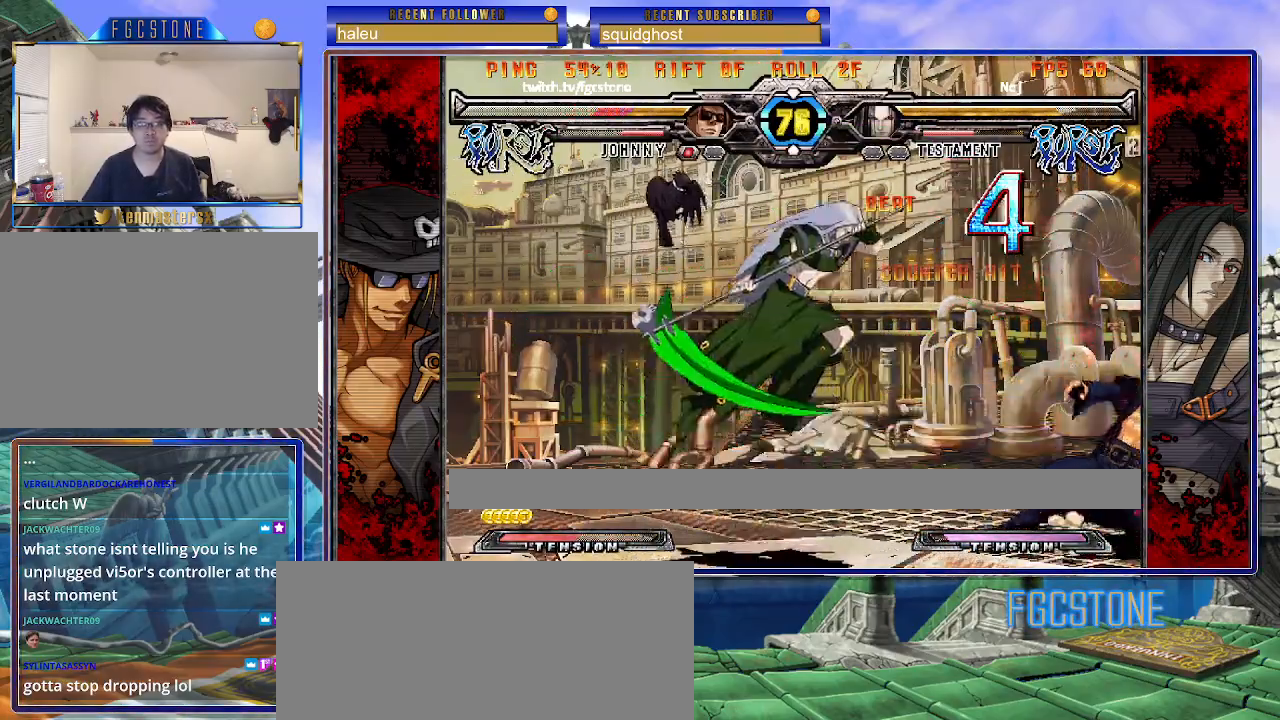
{"buttons": ["K", "S"], "left_stick": "right", "events": [[217, "left_stick", "right"], [450, "K", "down"], [500, "S", "down"]]}
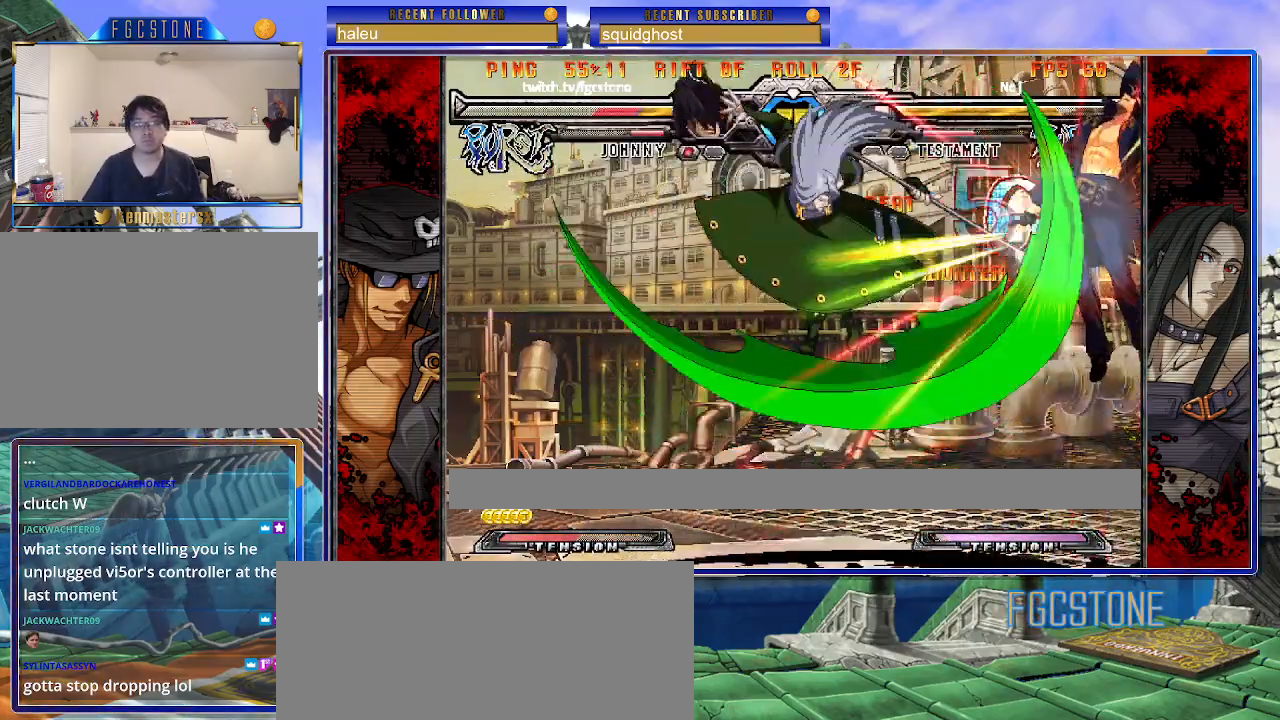
{"buttons": ["P", "S"], "left_stick": "right", "events": [[33, "K", "up"], [100, "left_stick", "left"], [117, "K", "down"], [117, "S", "up"], [133, "P", "down"], [183, "S", "down"], [200, "K", "up"], [267, "K", "down"], [283, "S", "up"], [350, "K", "up"], [350, "S", "down"], [383, "P", "up"], [400, "left_stick", "right"], [433, "K", "down"], [433, "P", "down"], [450, "S", "up"], [500, "K", "up"], [500, "S", "down"]]}
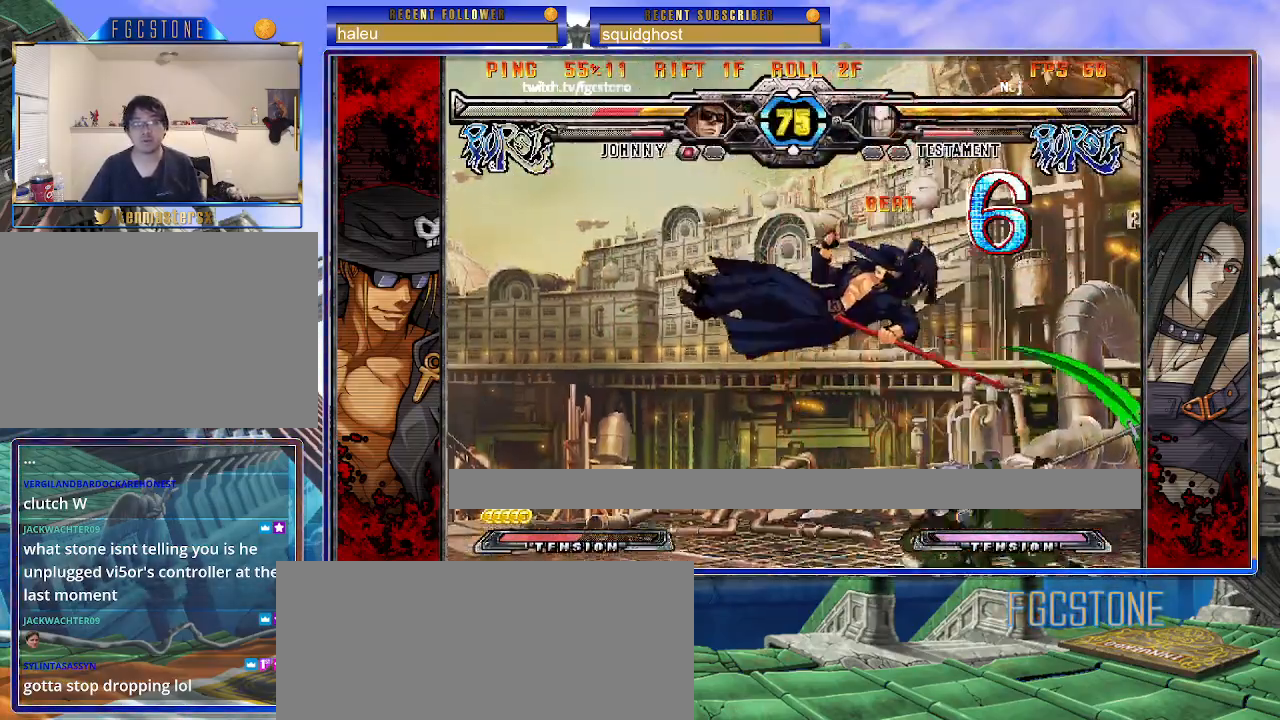
{"buttons": ["S"], "left_stick": "right", "events": [[17, "P", "up"], [67, "K", "down"], [83, "P", "down"], [100, "S", "up"], [150, "K", "up"], [150, "S", "down"], [167, "P", "up"], [217, "K", "down"], [233, "P", "down"], [250, "S", "up"], [300, "S", "down"], [317, "K", "up"], [333, "P", "up"], [367, "K", "down"], [383, "P", "down"], [400, "S", "up"], [450, "S", "down"], [467, "K", "up"], [483, "P", "up"]]}
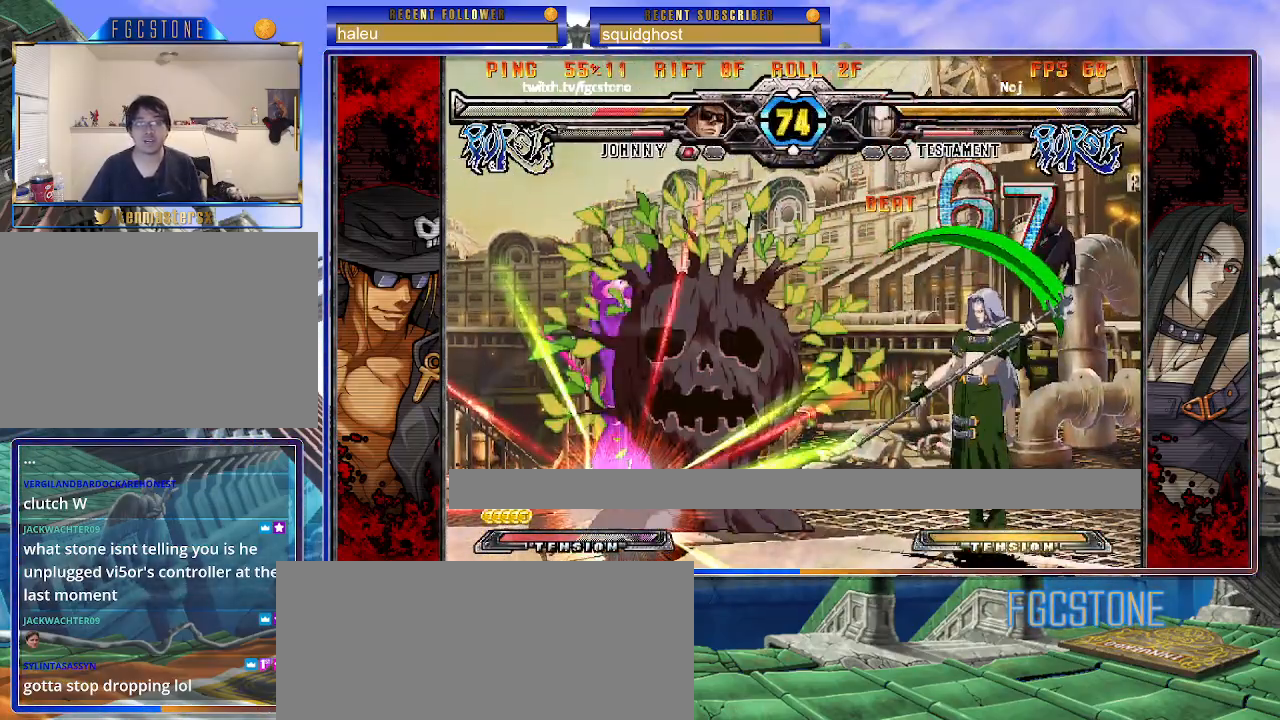
{"buttons": ["K"], "left_stick": "left", "events": [[33, "K", "down"], [33, "P", "down"], [50, "S", "up"], [100, "S", "down"], [133, "K", "up"], [133, "P", "up"], [183, "K", "down"], [200, "P", "down"], [200, "S", "up"], [250, "S", "down"], [267, "left_stick", "left"], [283, "K", "up"], [300, "P", "up"], [350, "K", "down"], [350, "P", "down"], [350, "S", "up"], [400, "S", "down"], [433, "K", "up"], [450, "P", "up"], [483, "K", "down"], [500, "S", "up"]]}
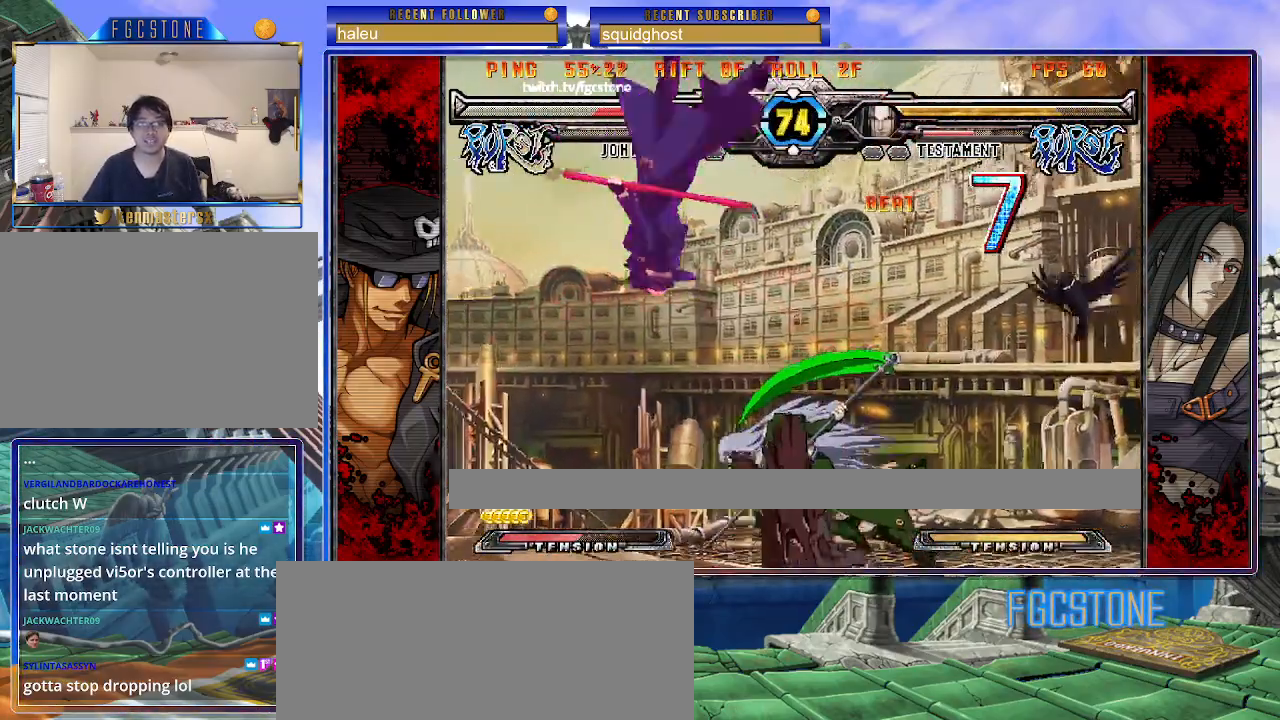
{"buttons": ["K", "P", "S"], "left_stick": "left", "events": [[17, "P", "down"], [67, "K", "up"], [67, "S", "down"], [100, "P", "up"], [150, "K", "down"], [150, "S", "up"], [167, "P", "down"], [217, "S", "down"], [250, "K", "up"], [250, "P", "up"], [317, "K", "down"], [317, "P", "down"], [317, "S", "up"], [367, "S", "down"], [383, "K", "up"], [400, "P", "up"], [467, "K", "down"], [483, "P", "down"]]}
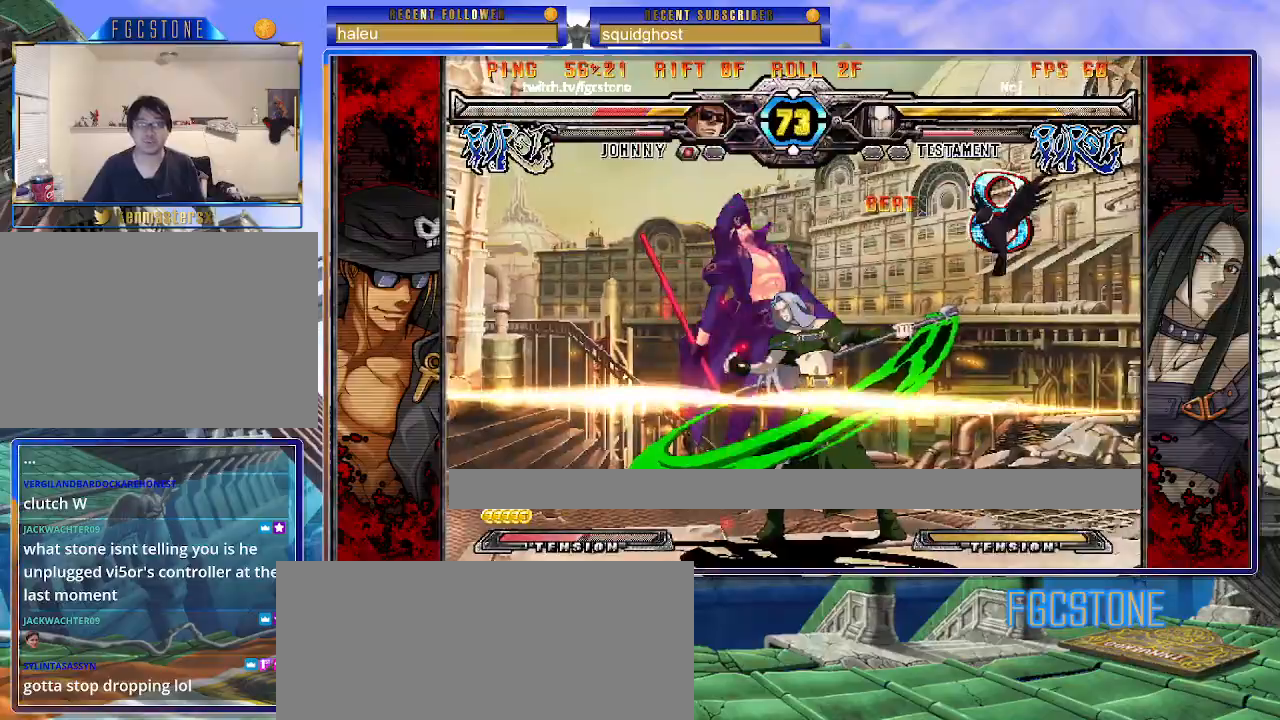
{"buttons": ["P", "S"], "left_stick": "left", "events": [[50, "K", "up"], [67, "P", "up"], [117, "K", "down"], [133, "P", "down"], [150, "S", "up"], [183, "S", "down"], [200, "K", "up"], [217, "P", "up"], [267, "K", "down"], [283, "P", "down"], [283, "S", "up"], [317, "S", "down"], [350, "K", "up"], [383, "P", "up"], [400, "K", "down"], [433, "P", "down"], [500, "K", "up"]]}
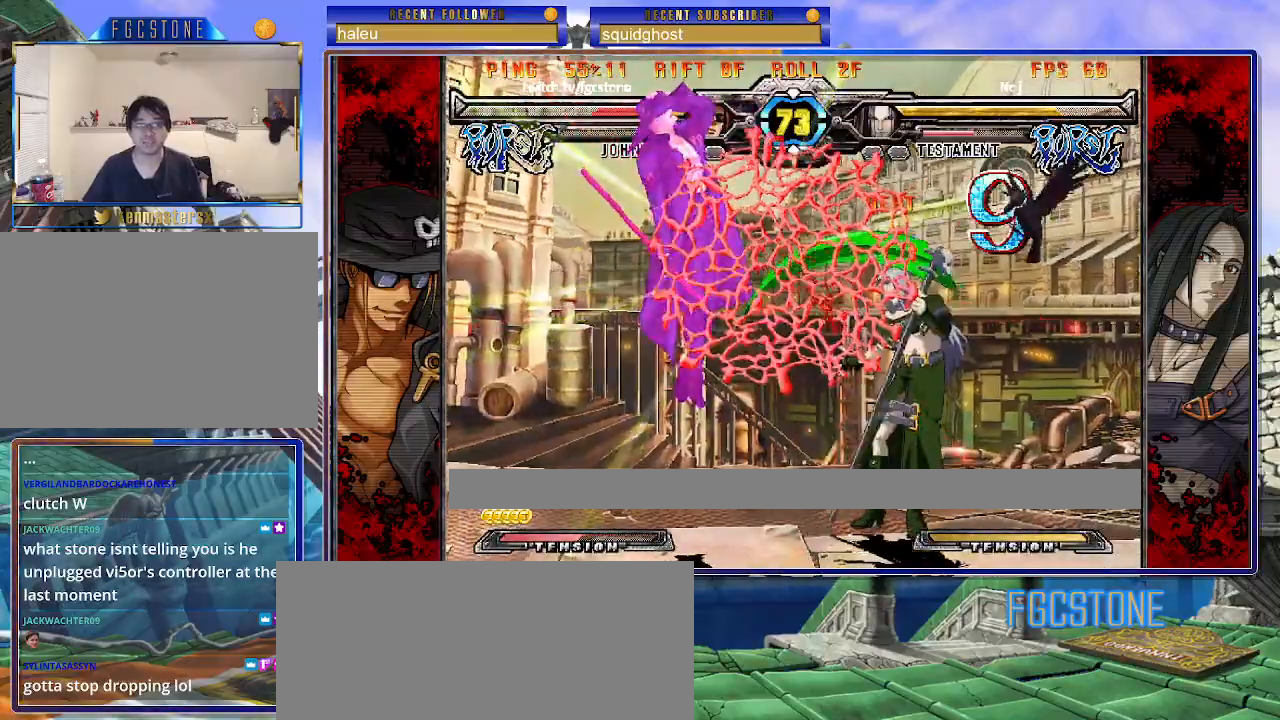
{"buttons": ["K"], "left_stick": "left", "events": [[33, "P", "up"], [50, "K", "down"], [100, "P", "down"], [150, "K", "up"], [183, "K", "down"], [183, "P", "up"], [233, "S", "up"], [250, "P", "down"], [267, "S", "down"], [300, "K", "up"], [317, "P", "up"], [350, "K", "down"], [383, "S", "up"], [417, "S", "down"], [433, "K", "up"], [500, "K", "down"], [500, "S", "up"]]}